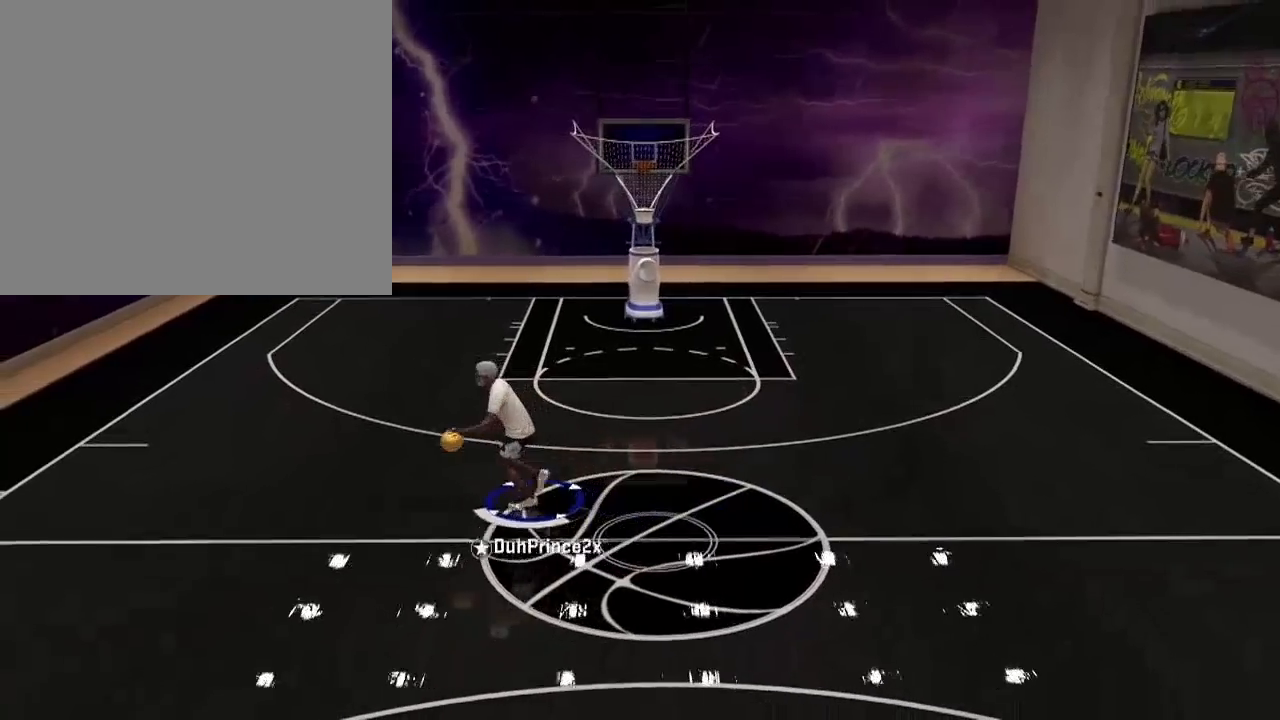
Gameplay with a controller (PlayStation layout); each line is a JSON object with the inputs held at the frame after it. "events" lists button and stick changes between this image and that frame as [ms after this image, input, new state], when the widget could be followed in between.
{"buttons": [], "left_stick": "center", "right_stick": "center", "events": [[167, "right_stick", "right"], [434, "right_stick", "center"]]}
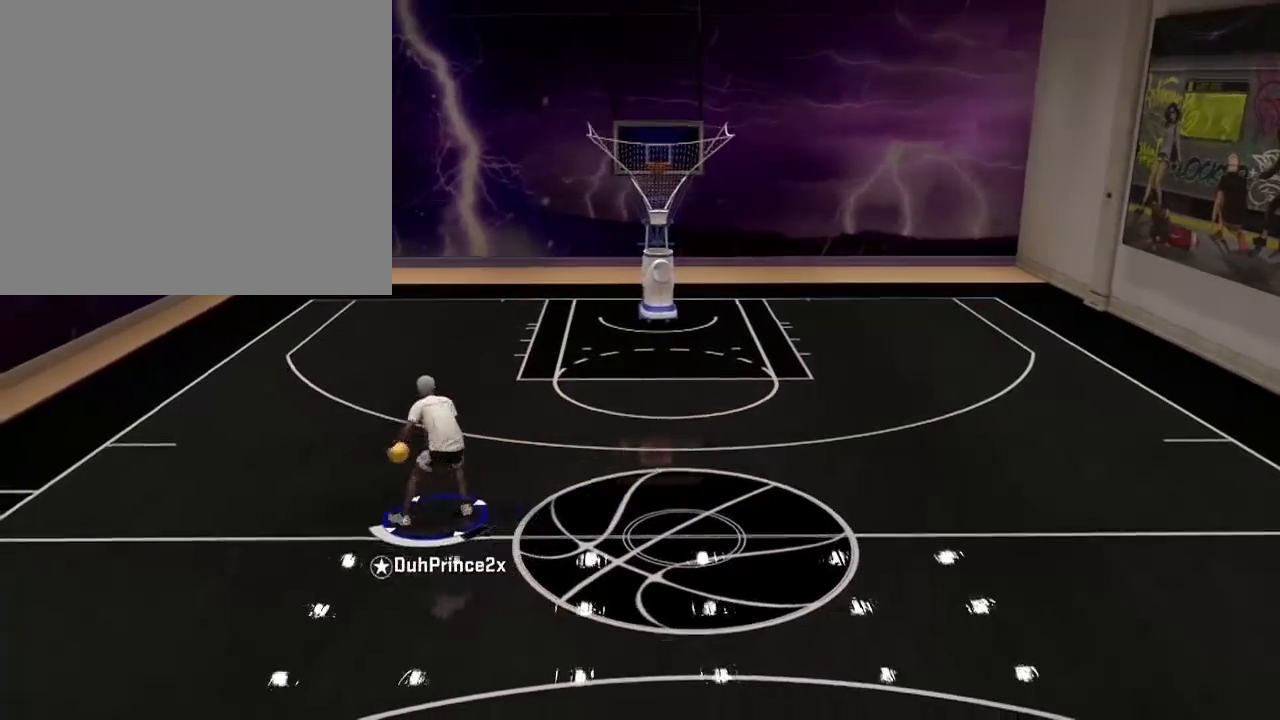
{"buttons": [], "left_stick": "center", "right_stick": "center", "events": [[367, "R2", "down"], [500, "R2", "up"]]}
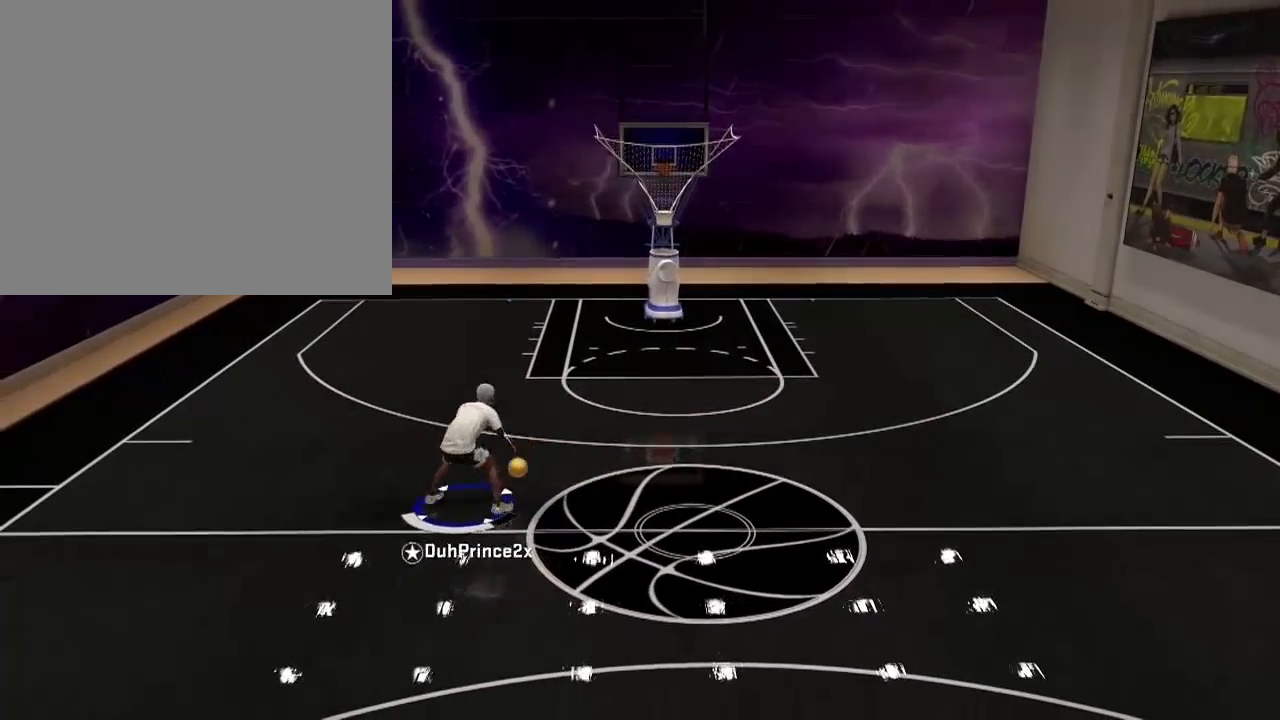
{"buttons": [], "left_stick": "center", "right_stick": "center", "events": [[201, "right_stick", "right"], [301, "right_stick", "up"], [401, "right_stick", "center"]]}
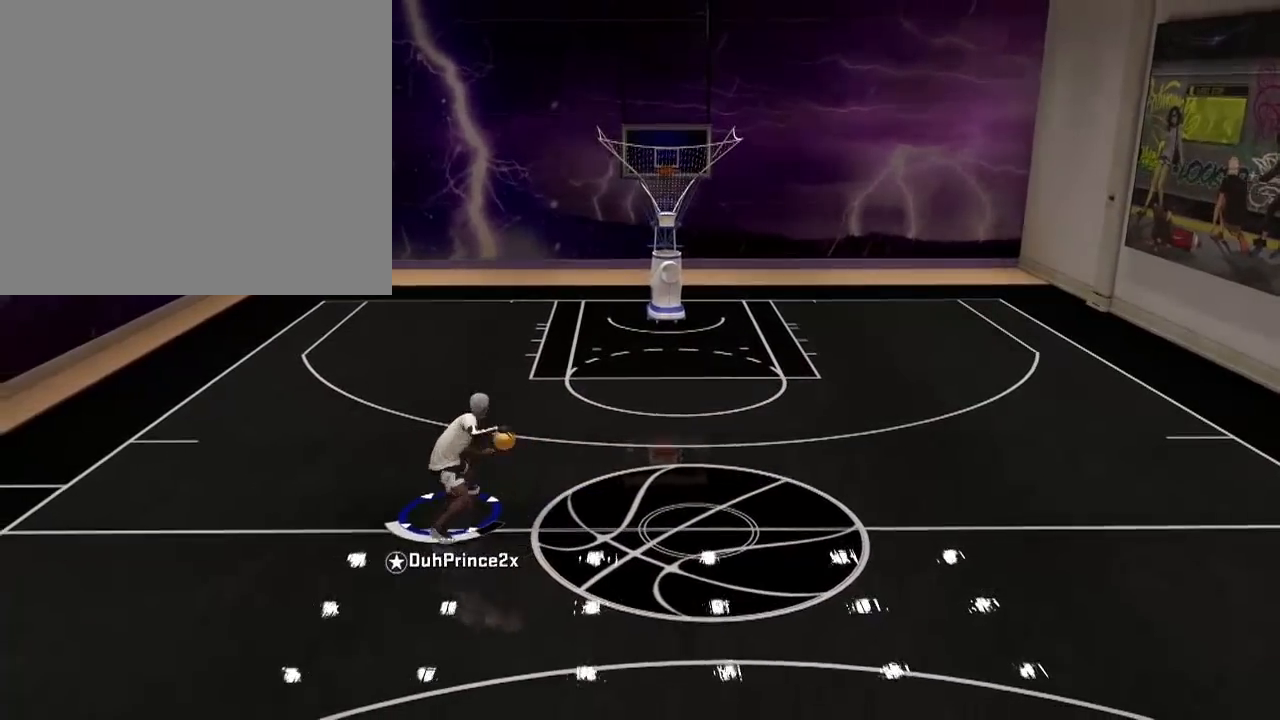
{"buttons": [], "left_stick": "right", "right_stick": "center", "events": [[33, "left_stick", "right"]]}
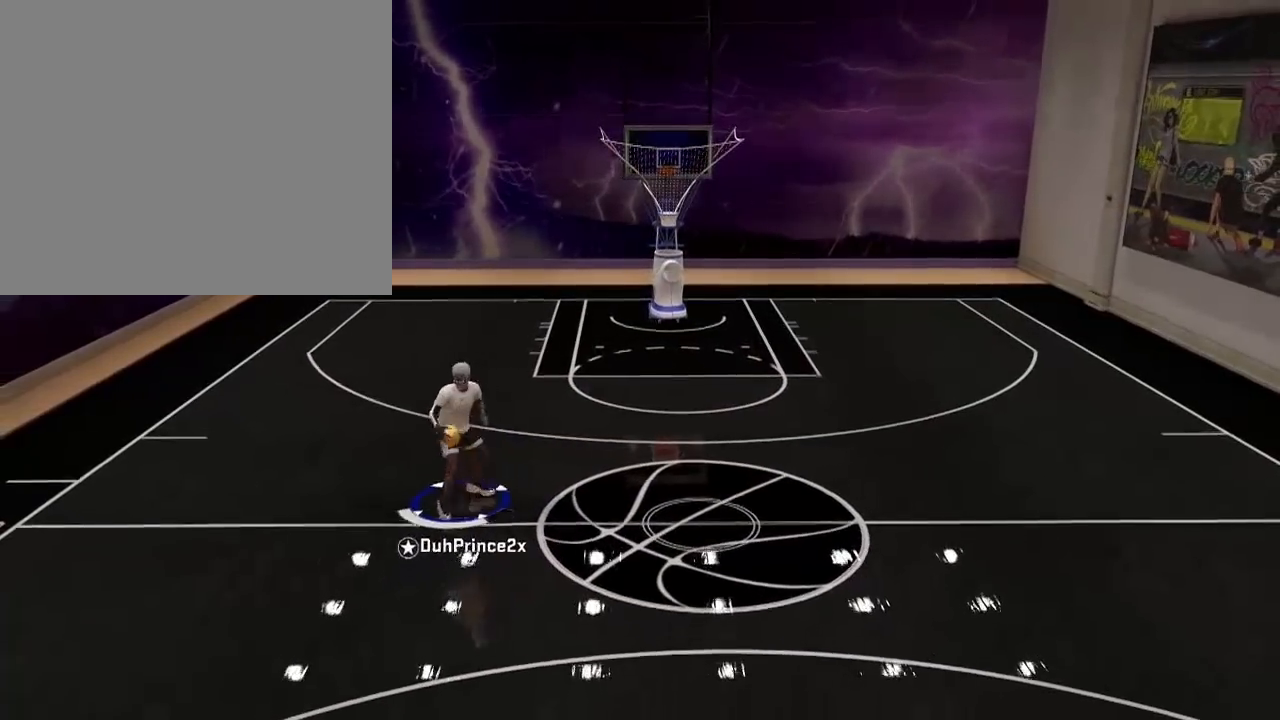
{"buttons": [], "left_stick": "right", "right_stick": "right", "events": [[501, "right_stick", "right"]]}
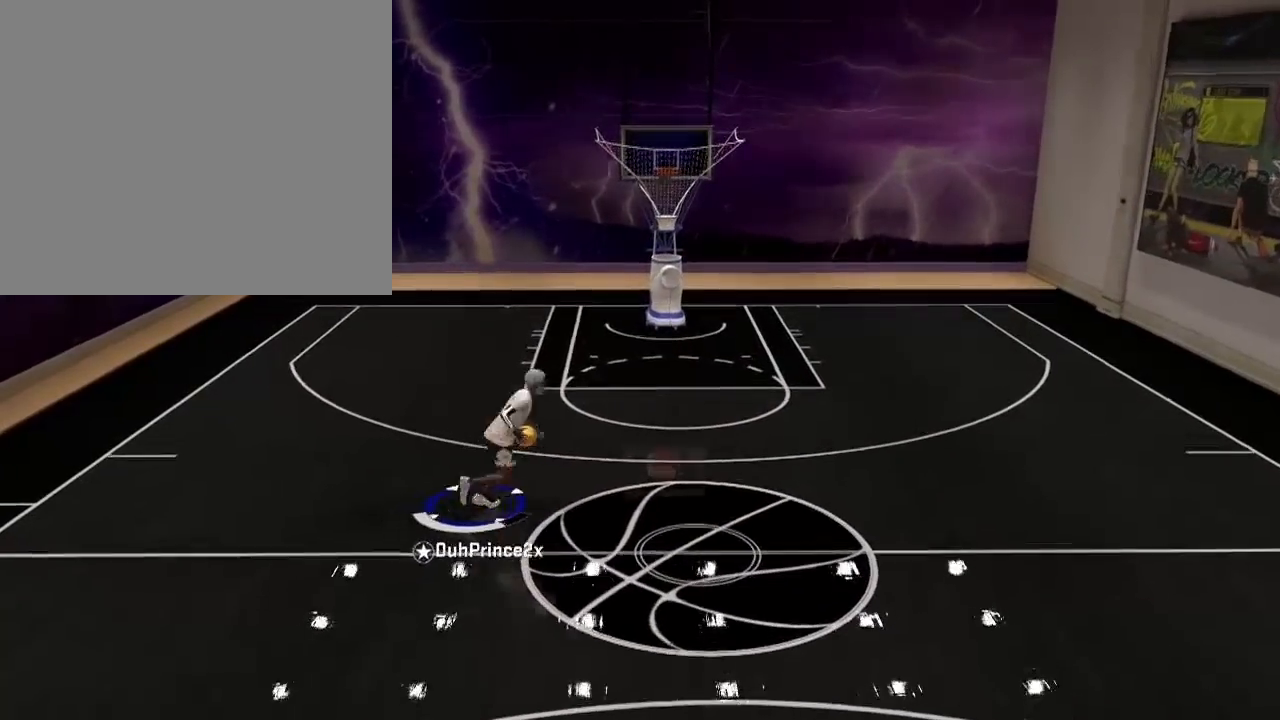
{"buttons": [], "left_stick": "right", "right_stick": "center", "events": [[67, "right_stick", "center"], [267, "right_stick", "down"], [334, "right_stick", "center"]]}
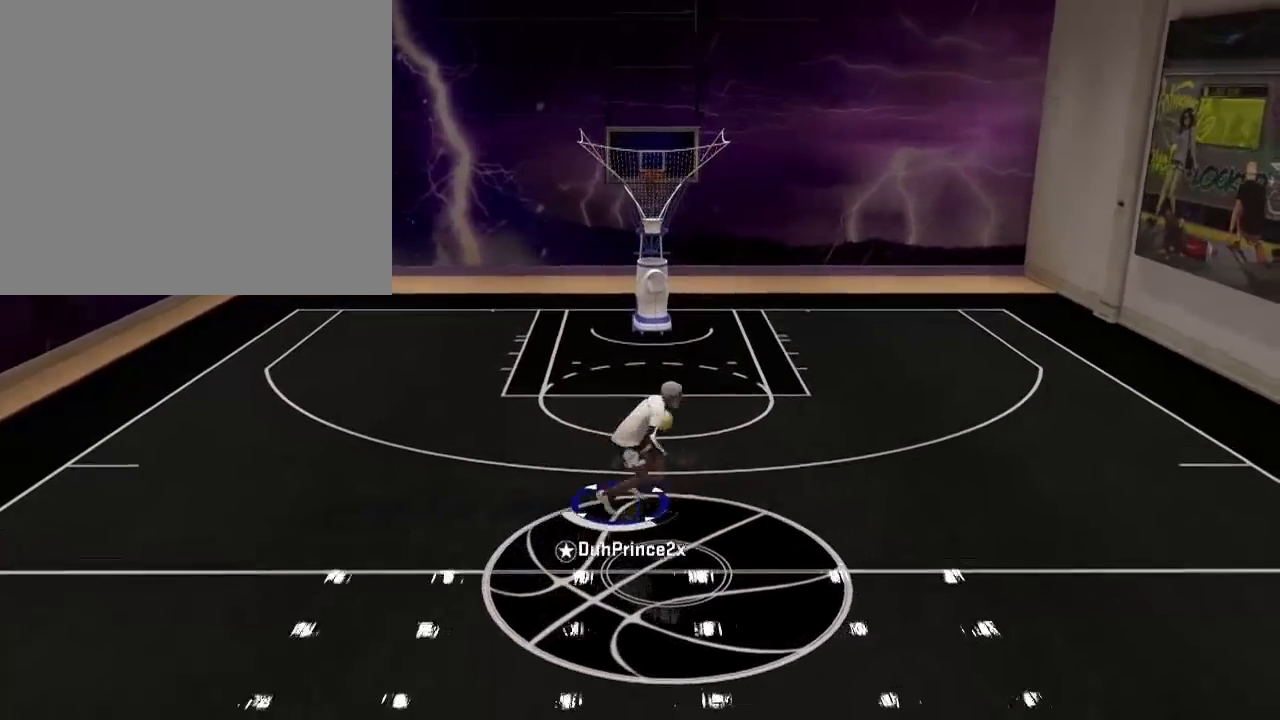
{"buttons": [], "left_stick": "right", "right_stick": "center", "events": []}
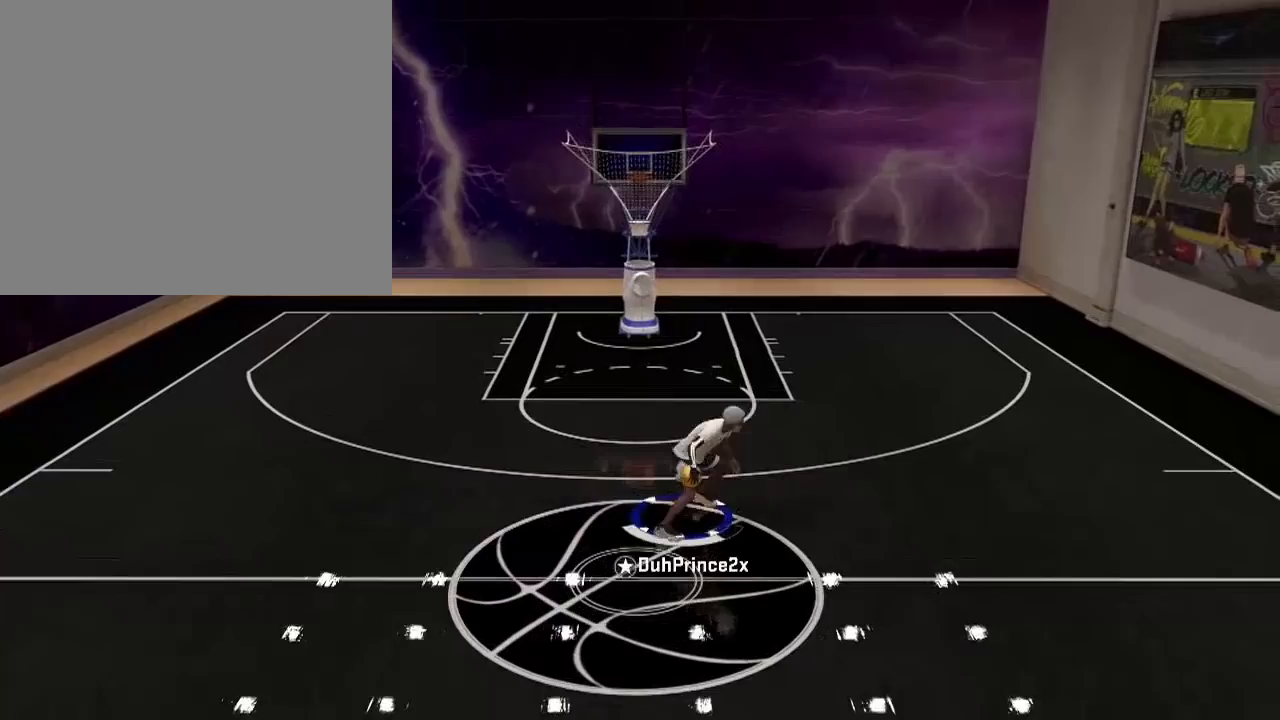
{"buttons": [], "left_stick": "left", "right_stick": "center", "events": [[67, "right_stick", "right"], [200, "left_stick", "left"], [200, "right_stick", "center"]]}
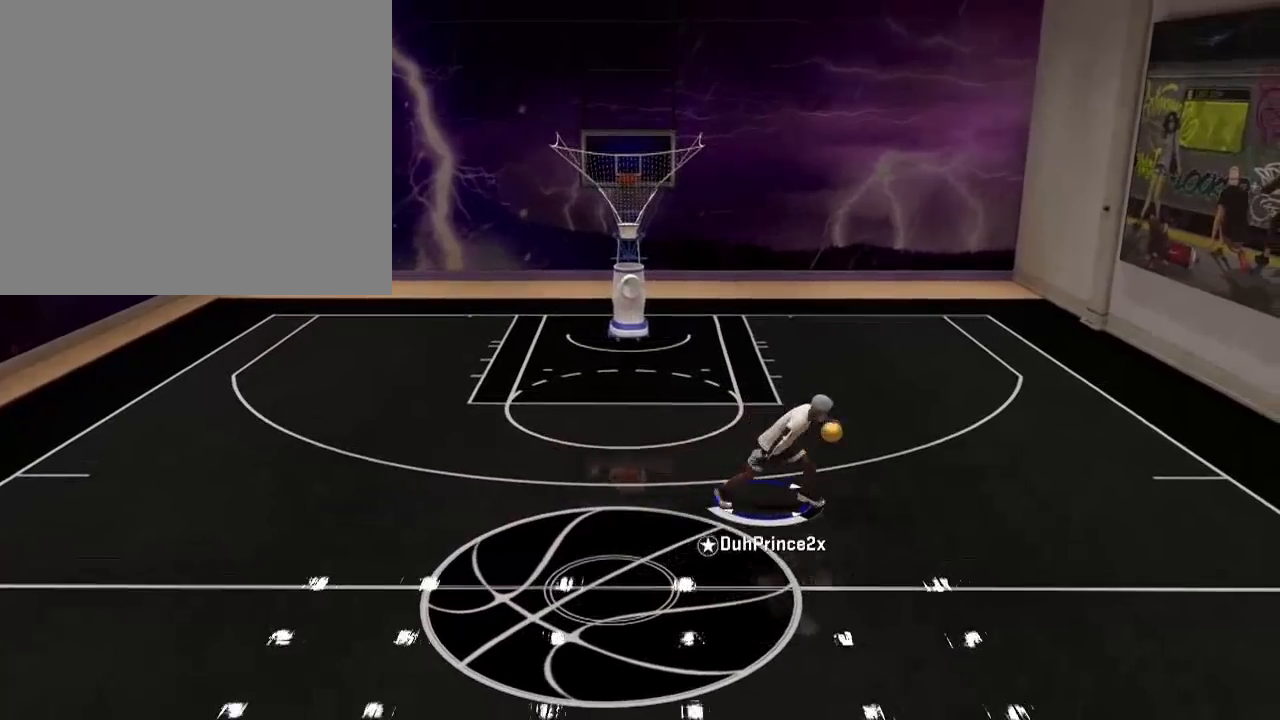
{"buttons": [], "left_stick": "left", "right_stick": "center", "events": [[367, "right_stick", "left"], [434, "right_stick", "center"]]}
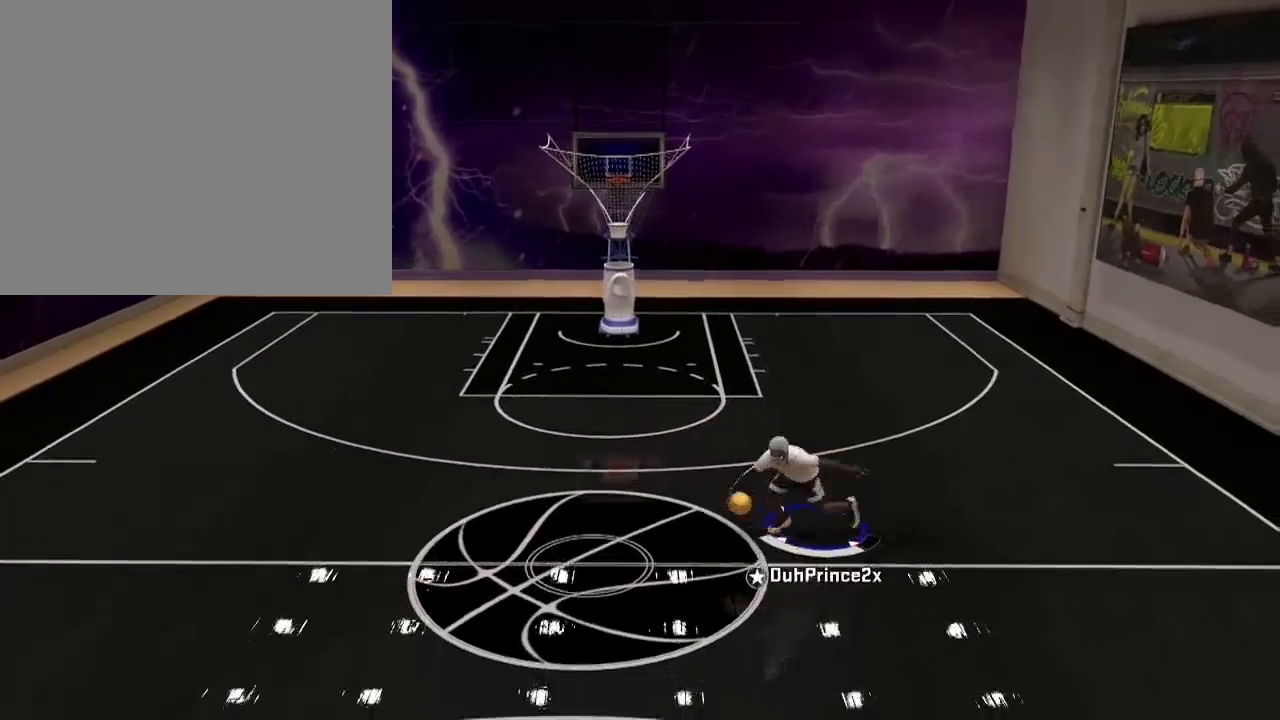
{"buttons": [], "left_stick": "left", "right_stick": "center", "events": [[33, "right_stick", "right"], [133, "right_stick", "center"]]}
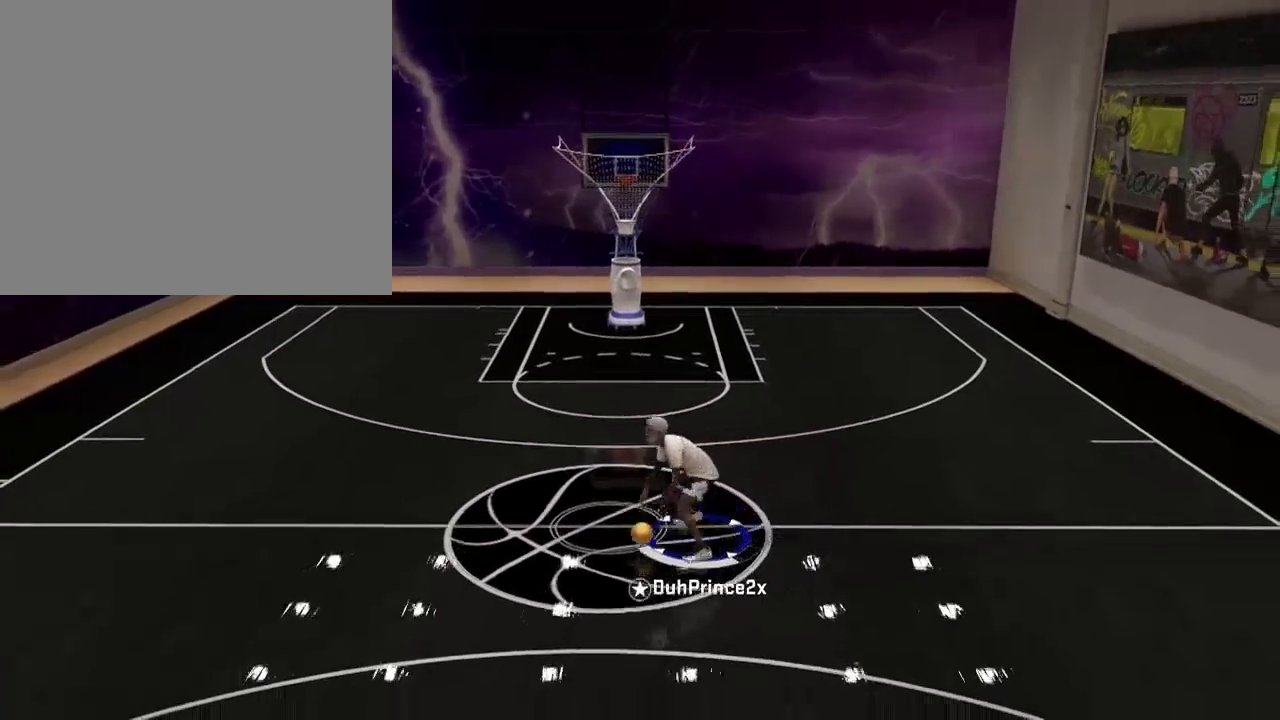
{"buttons": [], "left_stick": "down-left", "right_stick": "center", "events": [[201, "left_stick", "down-left"]]}
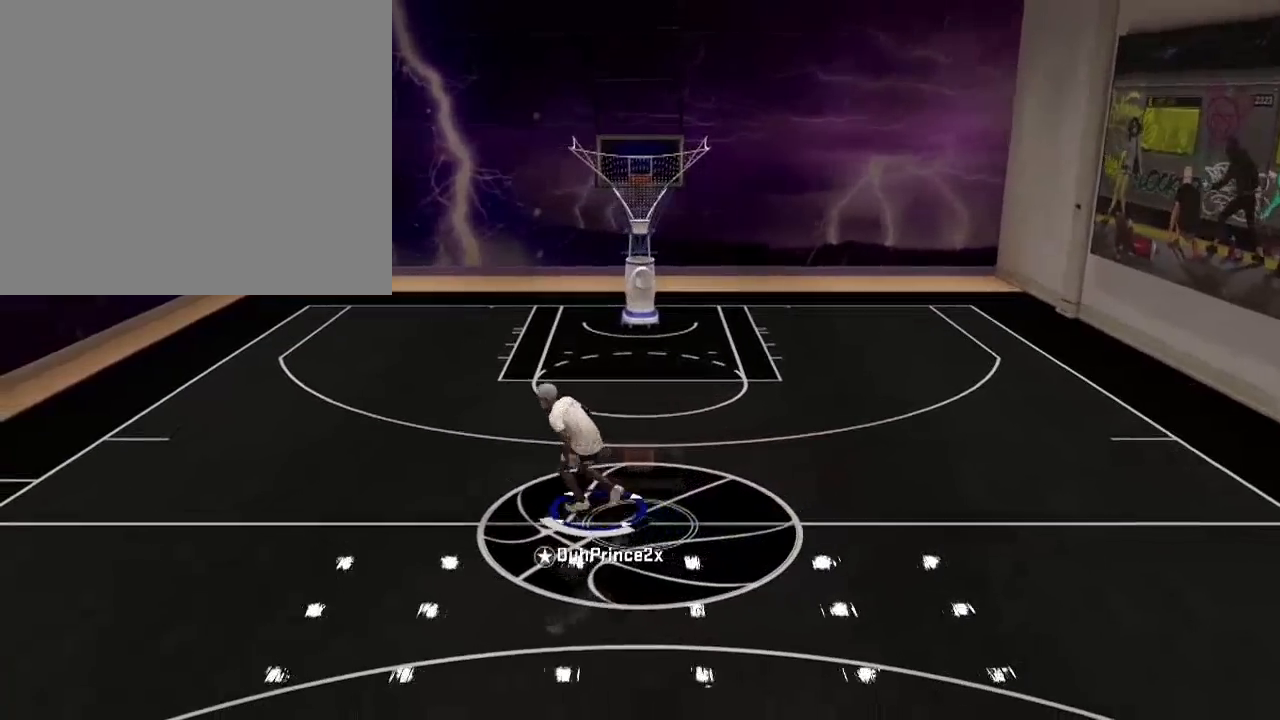
{"buttons": [], "left_stick": "center", "right_stick": "center", "events": [[33, "left_stick", "center"], [300, "right_stick", "right"], [367, "right_stick", "center"]]}
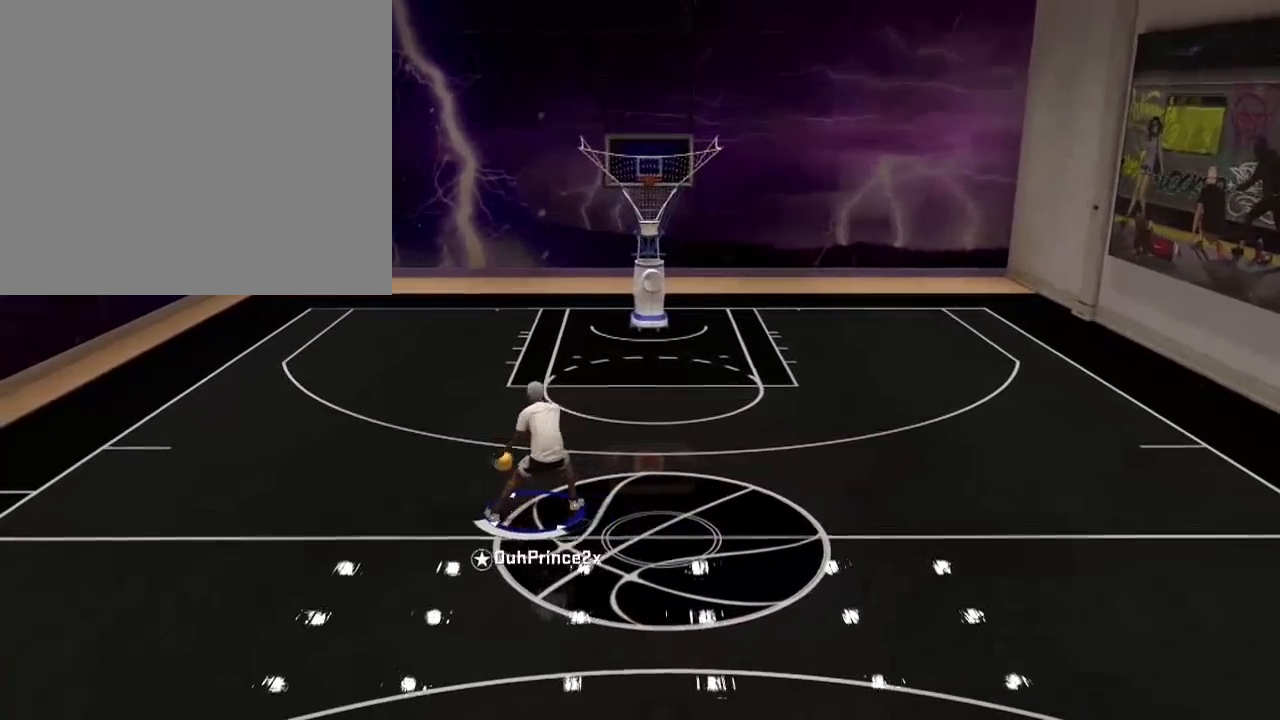
{"buttons": [], "left_stick": "center", "right_stick": "left", "events": [[301, "right_stick", "up-left"], [401, "right_stick", "left"]]}
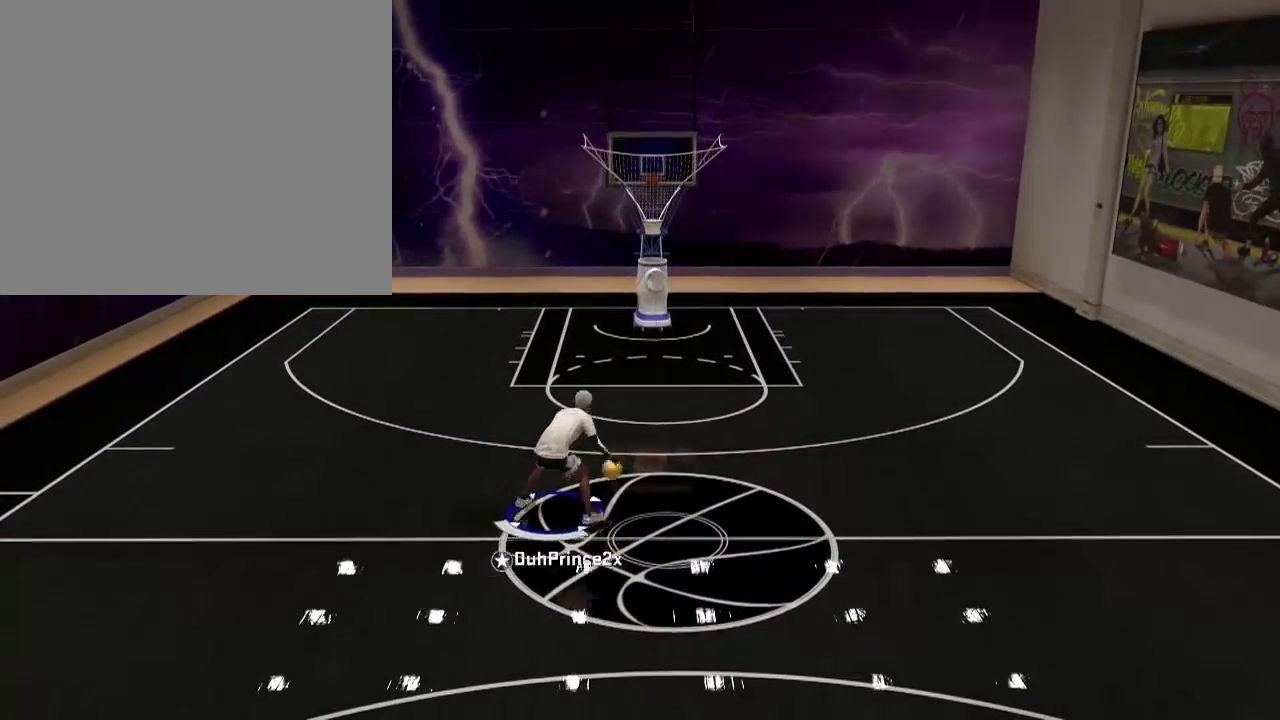
{"buttons": [], "left_stick": "right", "right_stick": "center", "events": [[33, "right_stick", "center"], [67, "left_stick", "up-right"], [200, "left_stick", "right"]]}
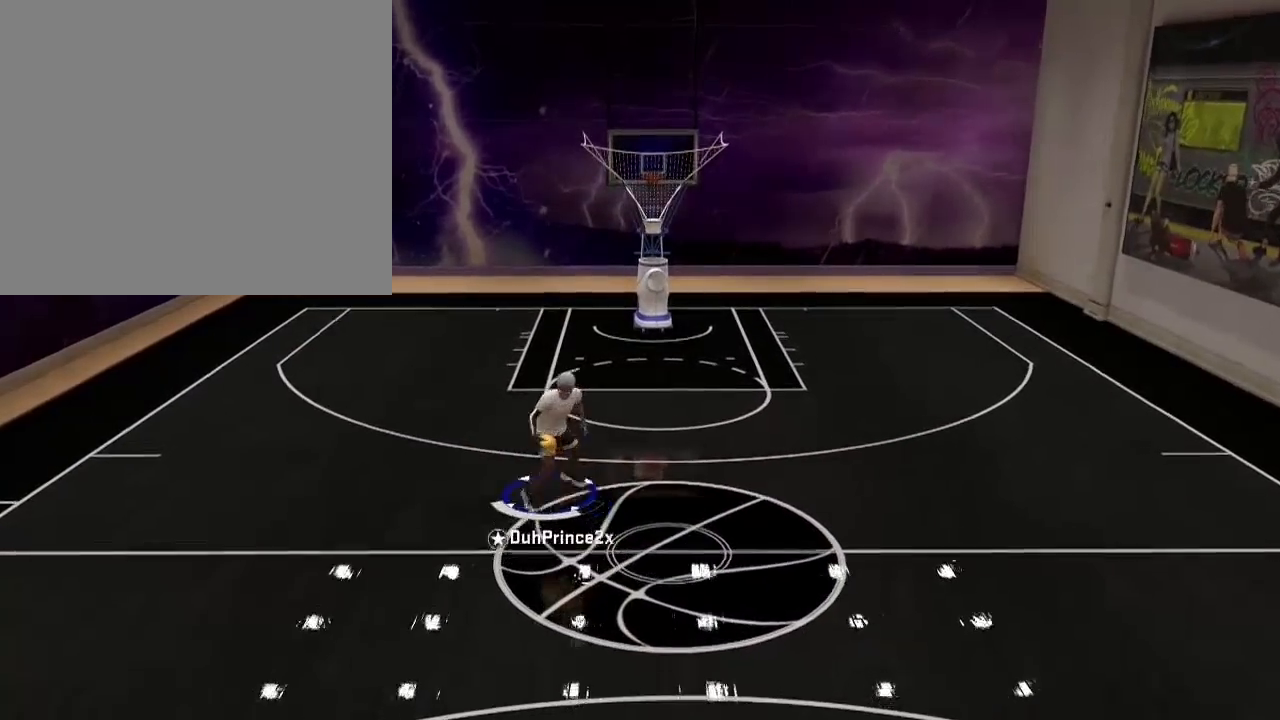
{"buttons": [], "left_stick": "right", "right_stick": "center", "events": []}
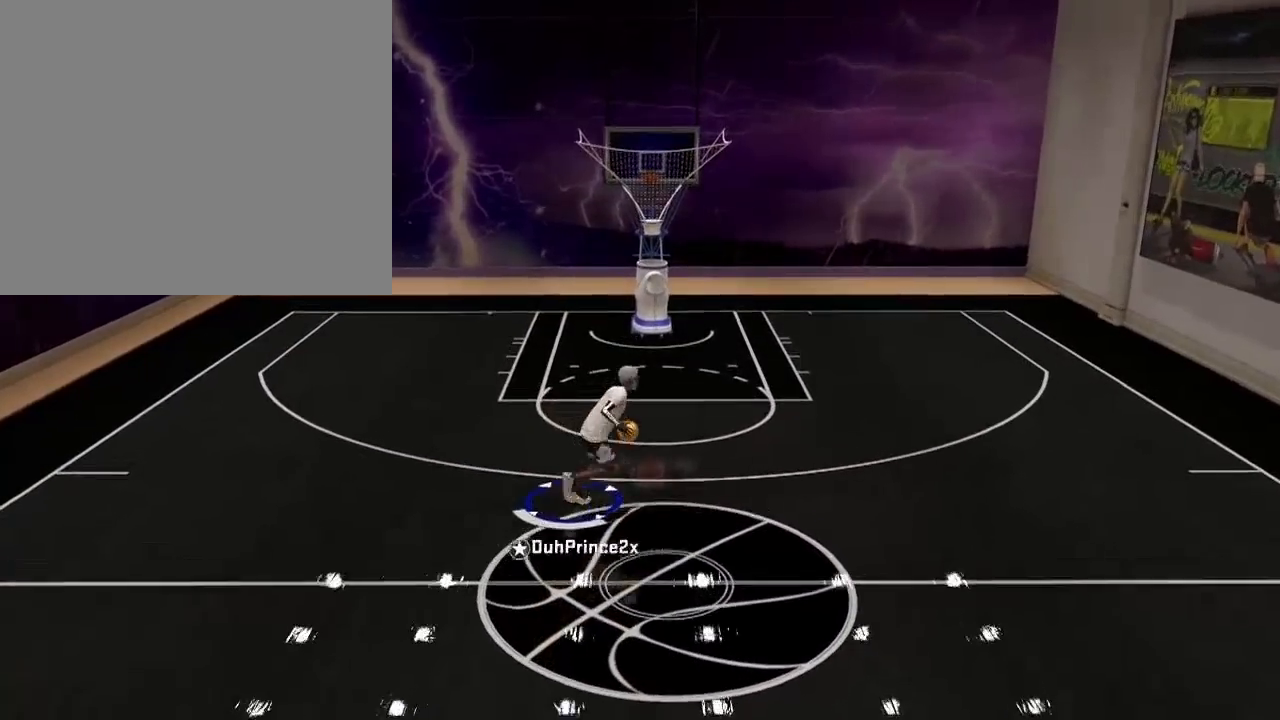
{"buttons": [], "left_stick": "right", "right_stick": "center", "events": [[133, "right_stick", "down"], [200, "right_stick", "center"]]}
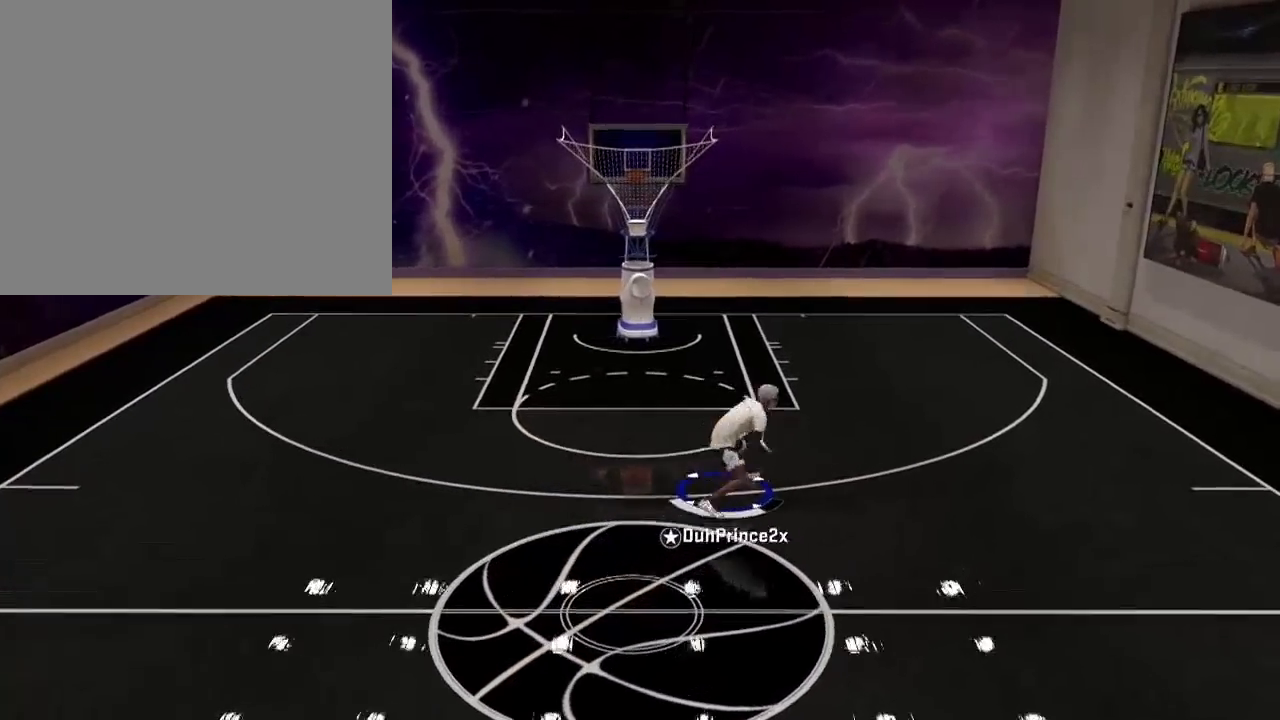
{"buttons": [], "left_stick": "left", "right_stick": "center", "events": [[401, "left_stick", "down"], [468, "left_stick", "left"]]}
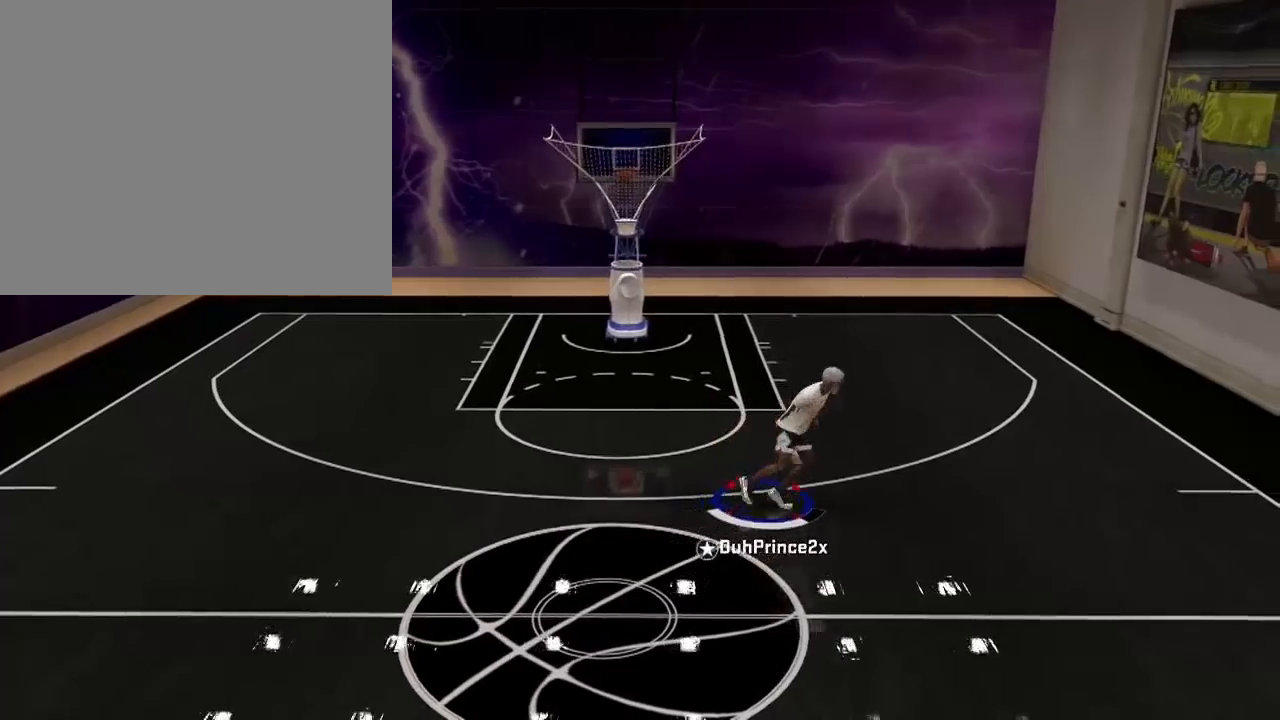
{"buttons": [], "left_stick": "left", "right_stick": "center", "events": []}
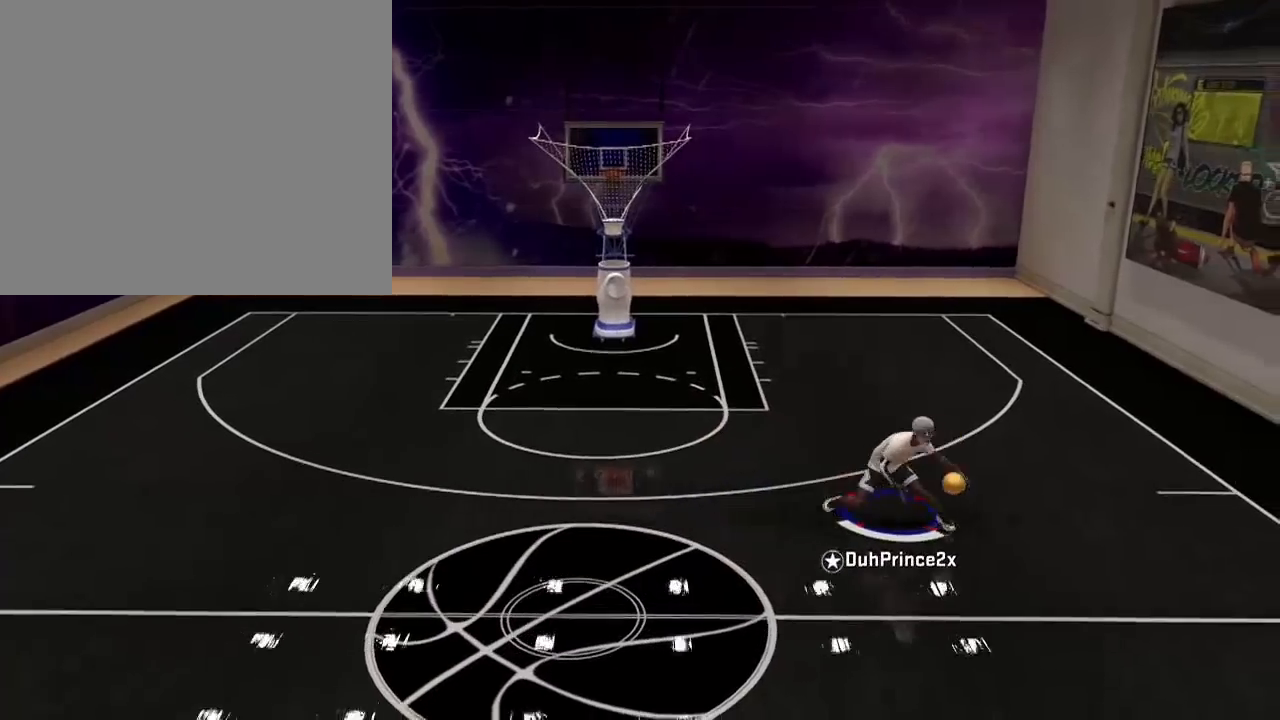
{"buttons": [], "left_stick": "left", "right_stick": "center", "events": [[334, "right_stick", "down"], [434, "right_stick", "center"]]}
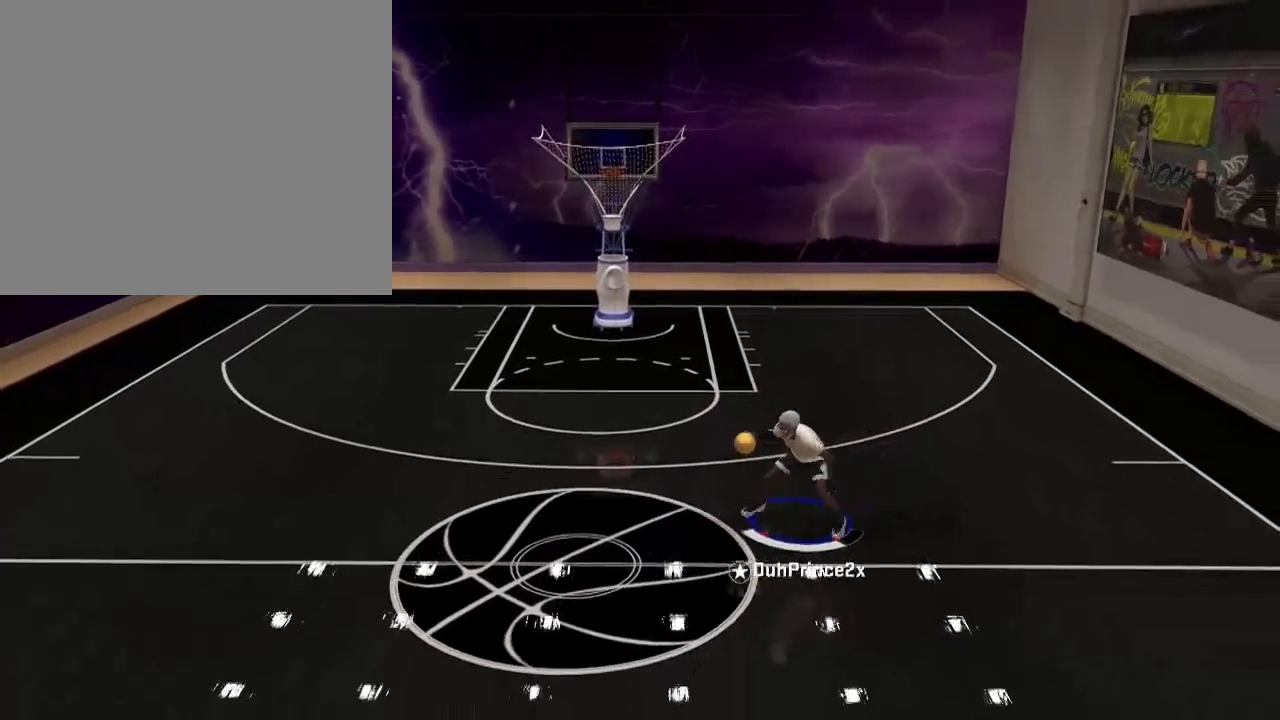
{"buttons": [], "left_stick": "left", "right_stick": "center", "events": []}
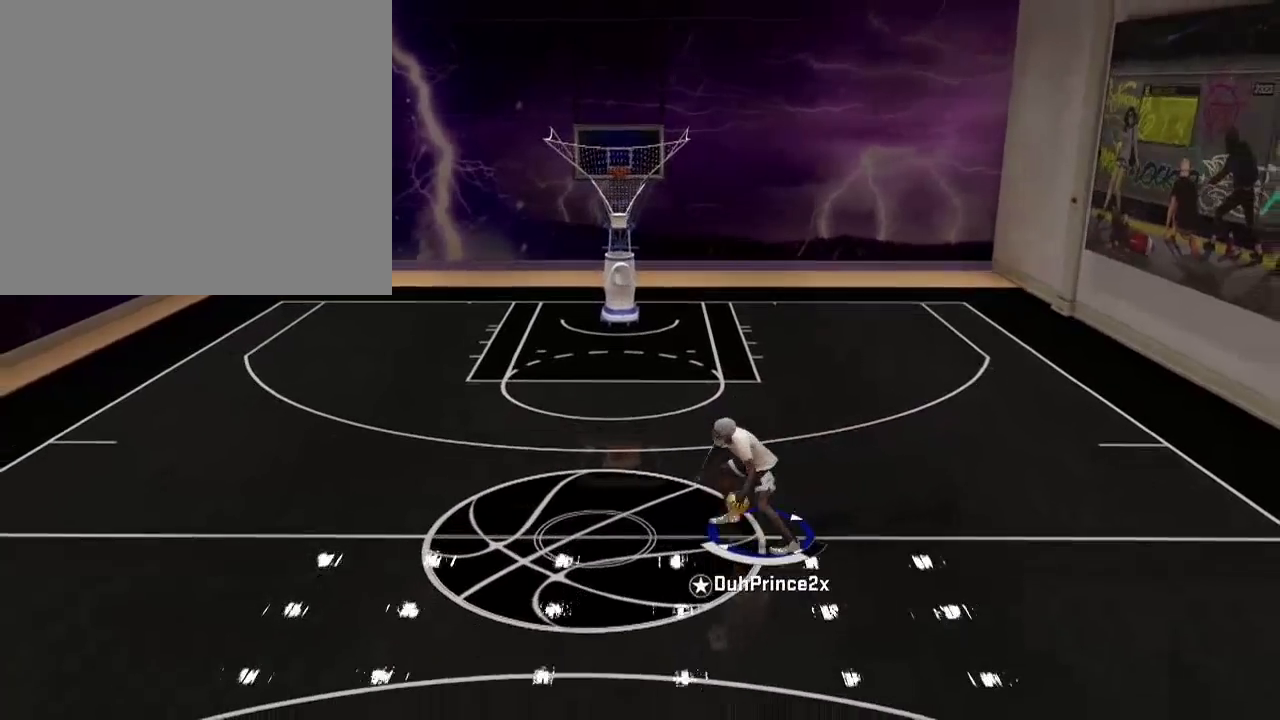
{"buttons": [], "left_stick": "down-left", "right_stick": "center", "events": [[300, "left_stick", "down-left"]]}
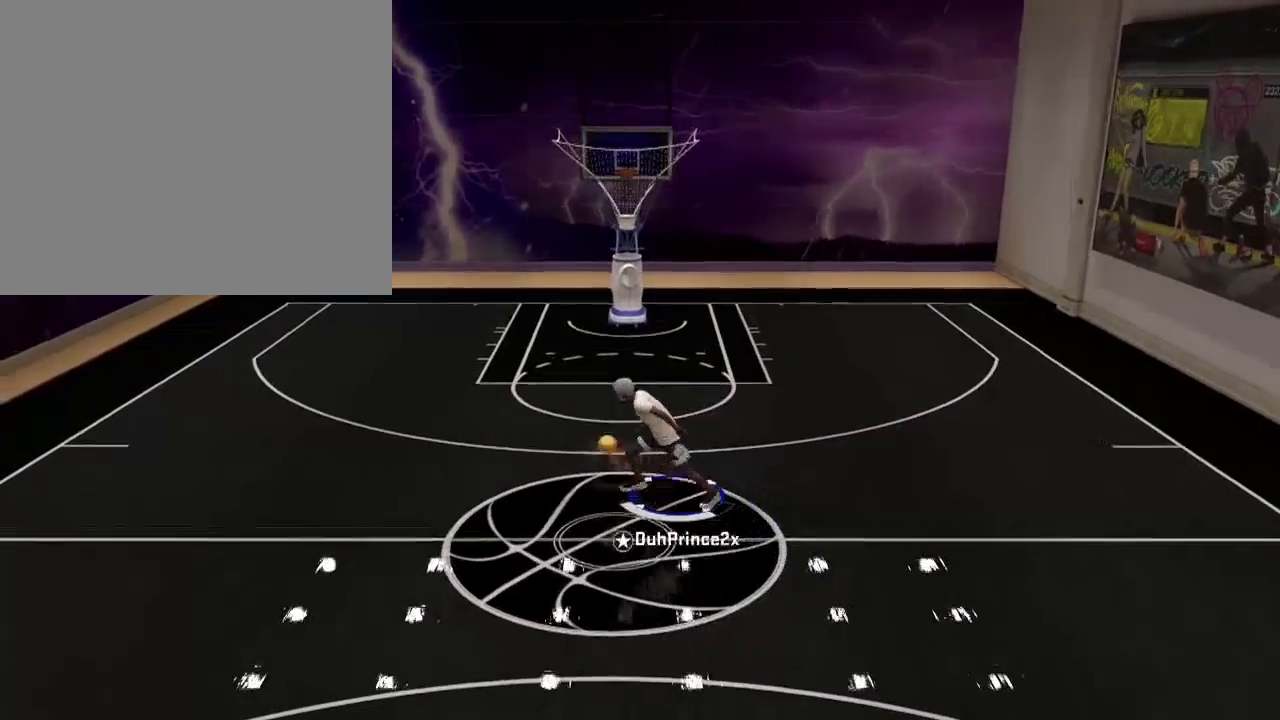
{"buttons": [], "left_stick": "center", "right_stick": "center", "events": [[367, "left_stick", "center"]]}
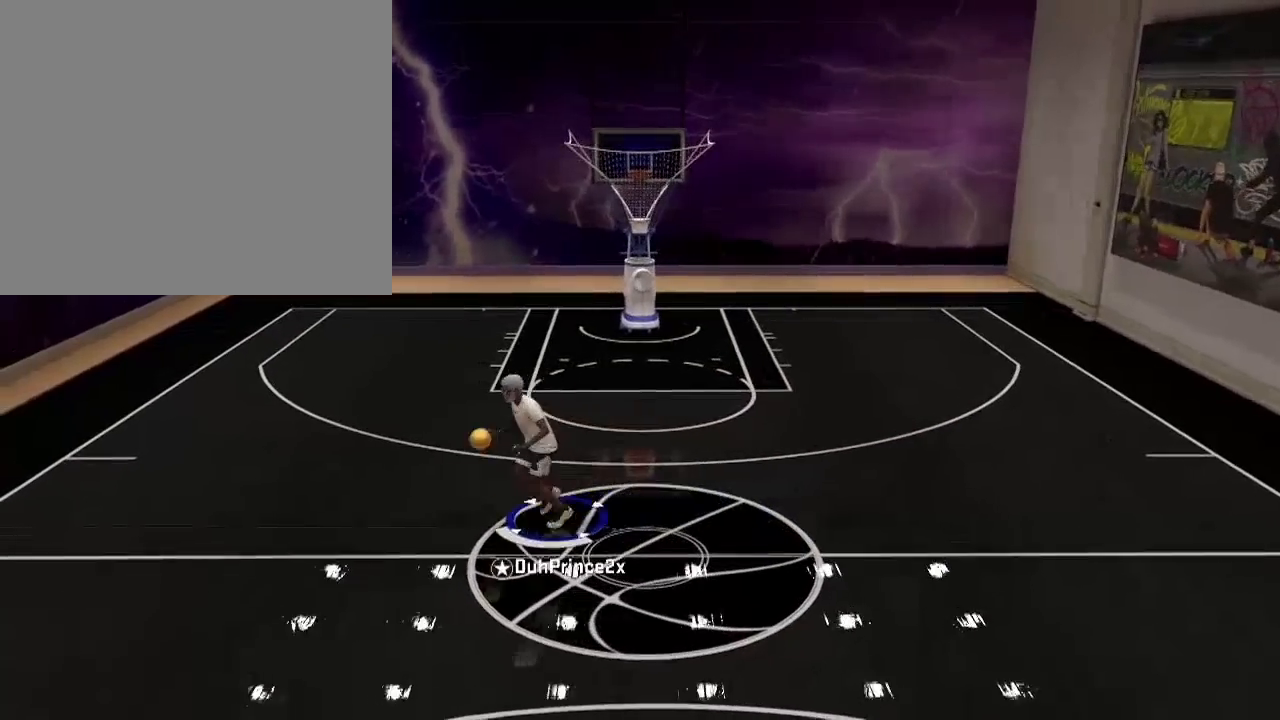
{"buttons": [], "left_stick": "center", "right_stick": "center", "events": []}
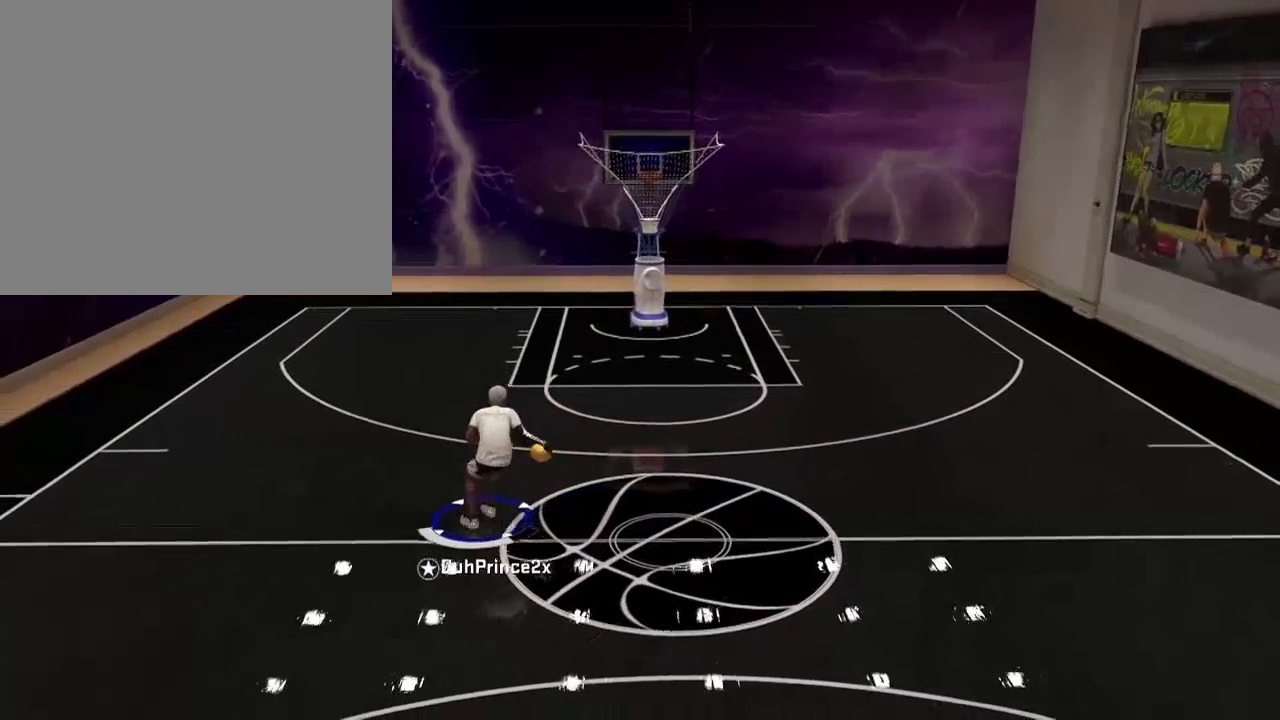
{"buttons": [], "left_stick": "center", "right_stick": "center", "events": [[200, "right_stick", "up-right"], [367, "right_stick", "up-left"], [467, "right_stick", "center"]]}
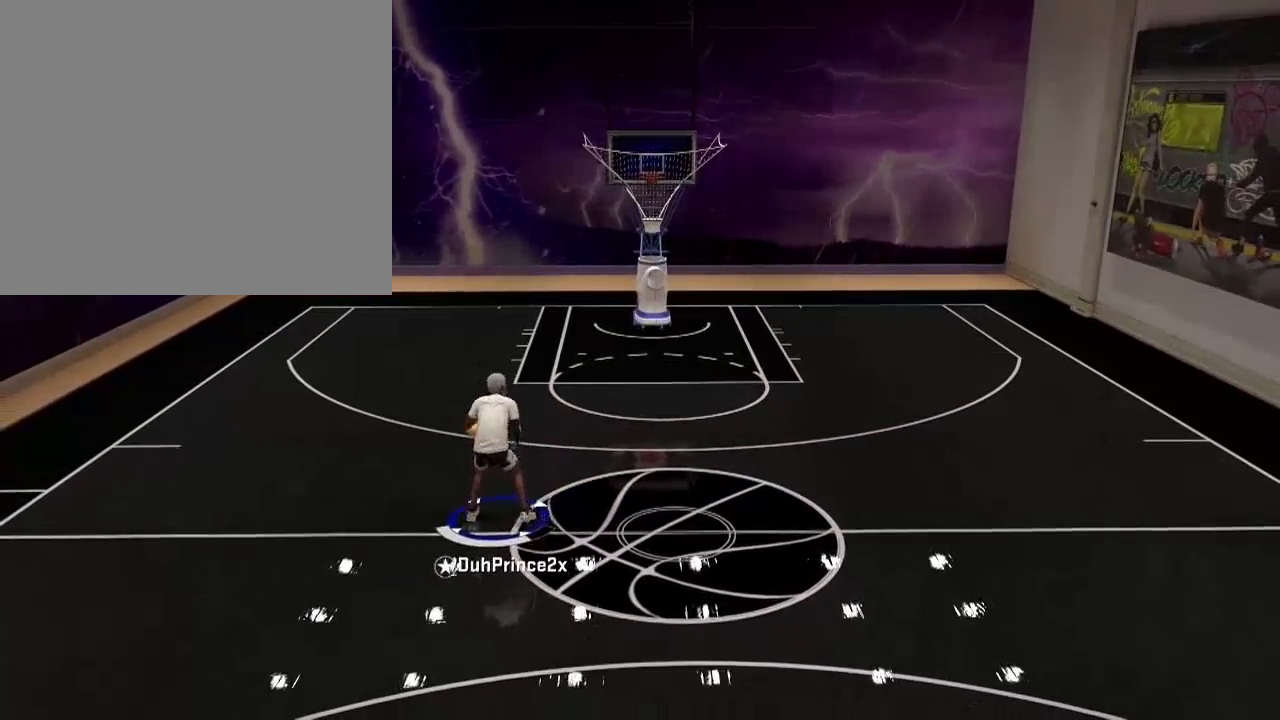
{"buttons": [], "left_stick": "center", "right_stick": "center", "events": [[167, "left_stick", "down"], [501, "left_stick", "center"]]}
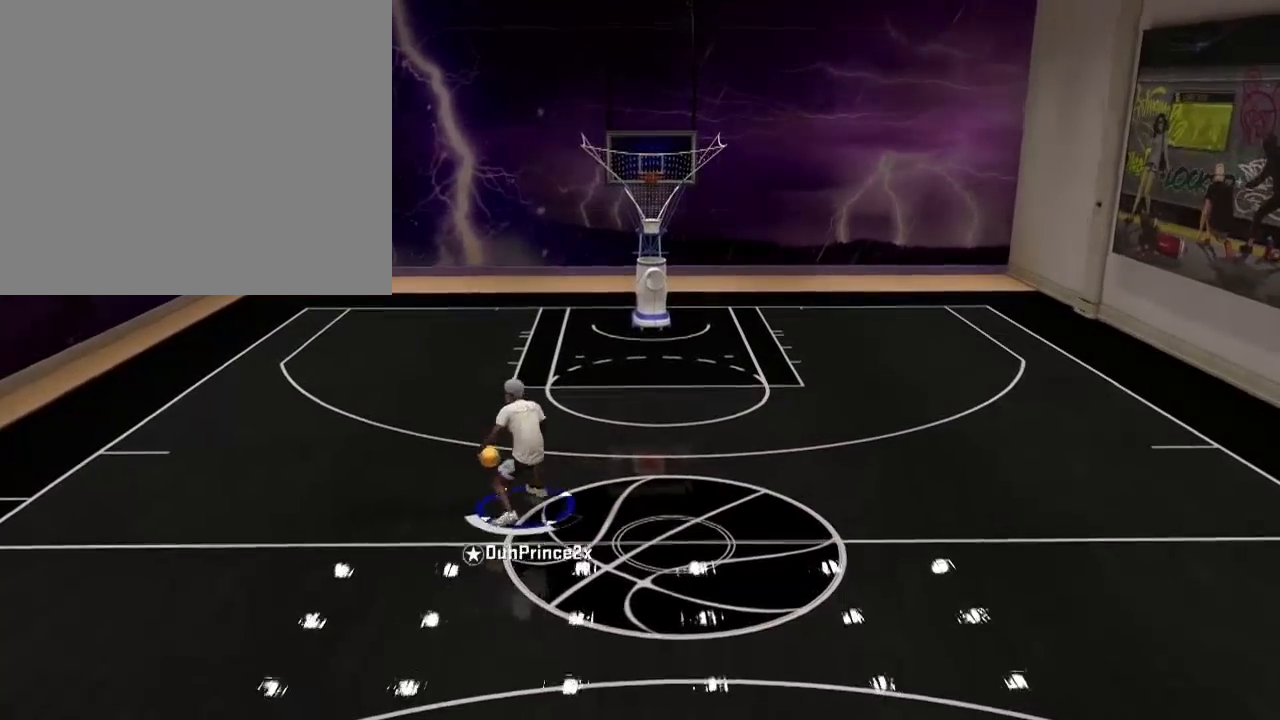
{"buttons": [], "left_stick": "center", "right_stick": "center", "events": [[133, "right_stick", "right"], [233, "right_stick", "up-left"], [333, "right_stick", "center"]]}
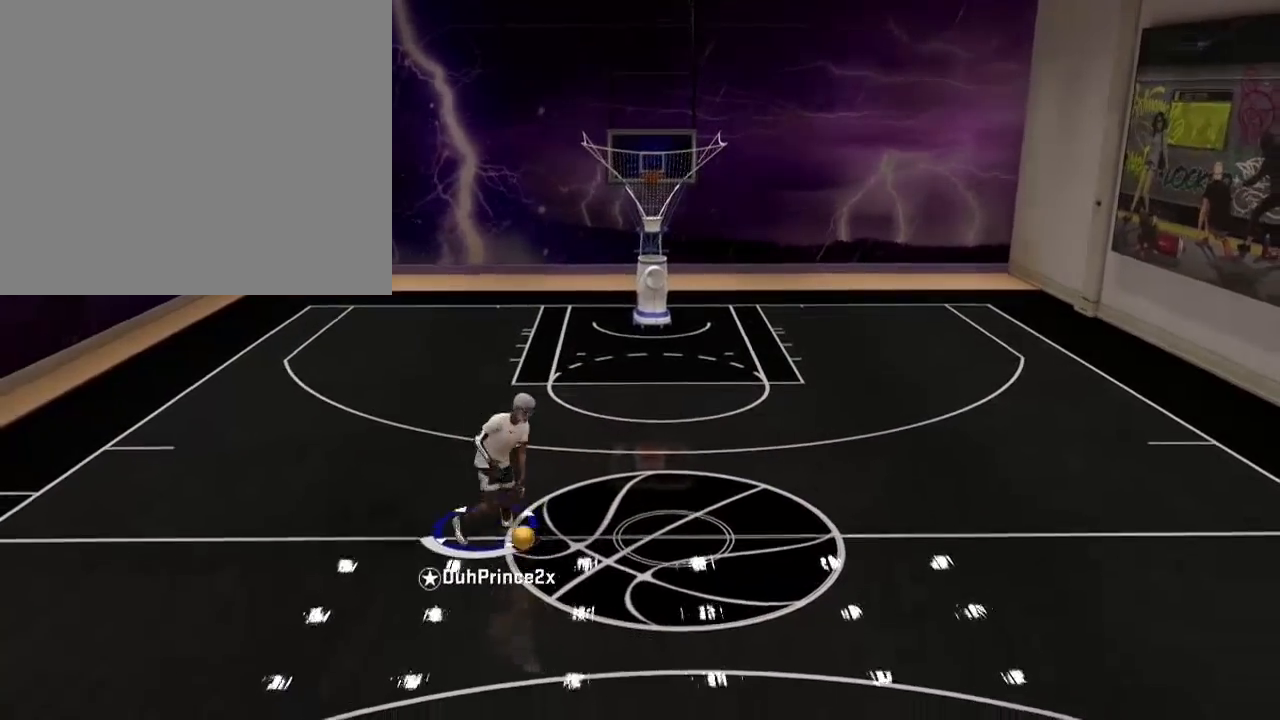
{"buttons": [], "left_stick": "up-right", "right_stick": "center", "events": [[67, "left_stick", "up-right"]]}
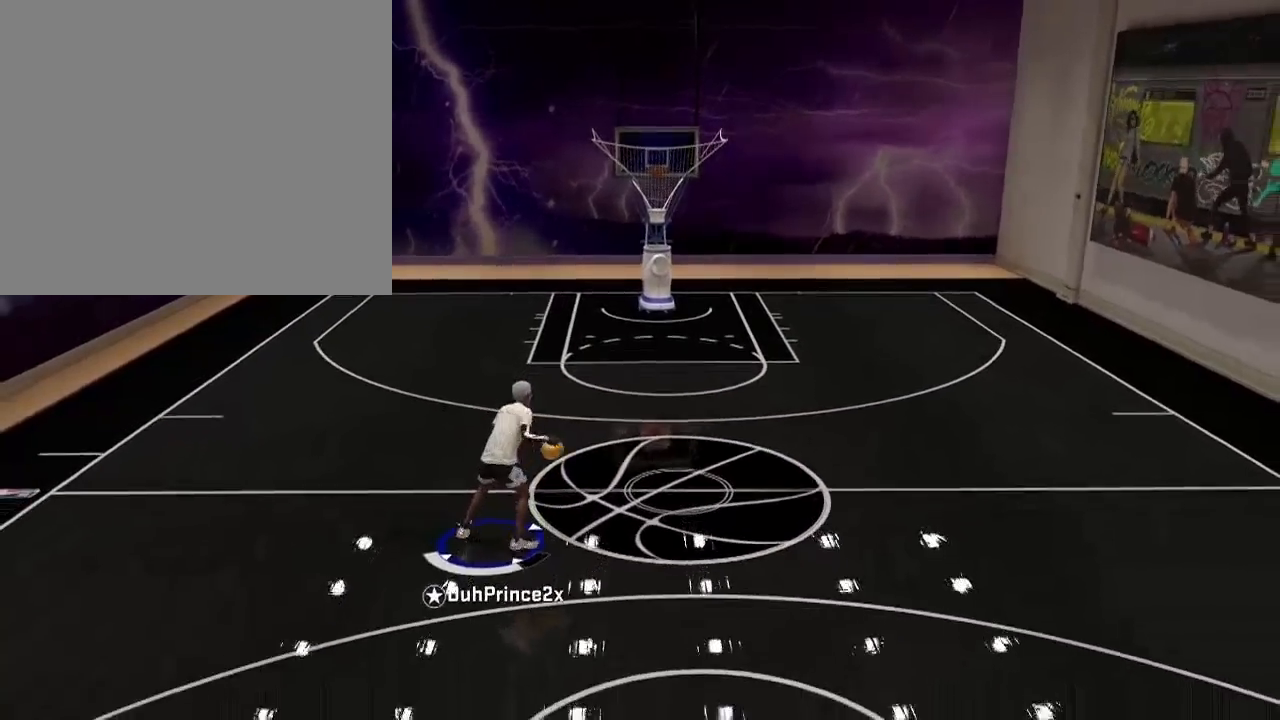
{"buttons": [], "left_stick": "up-right", "right_stick": "center", "events": []}